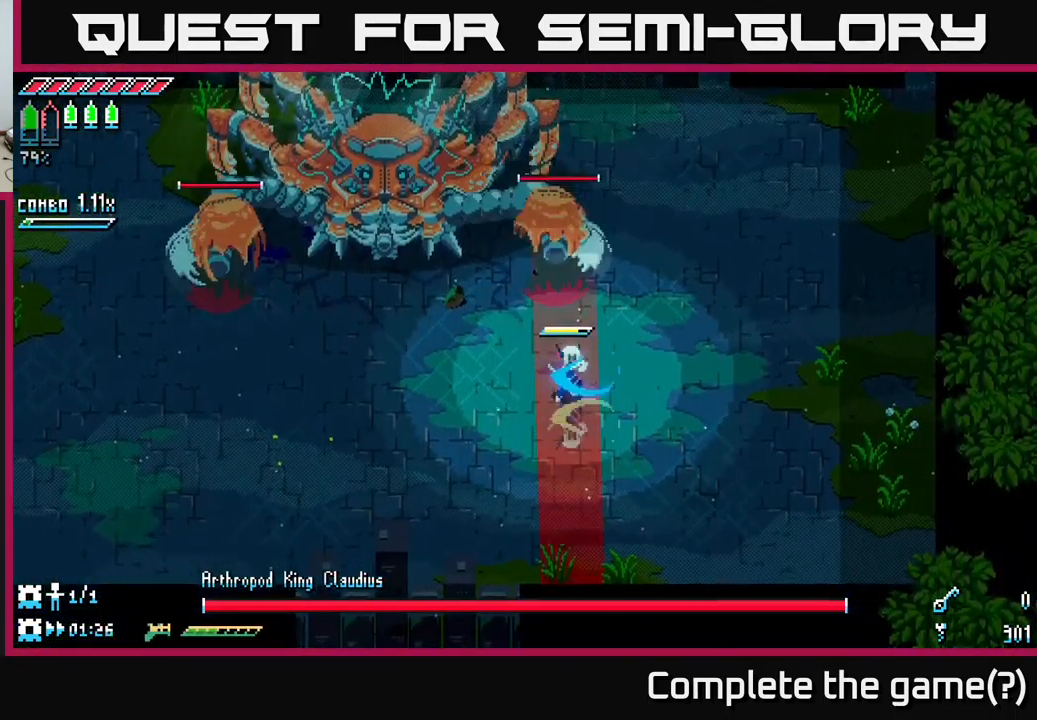
Gameplay with a controller (Xbox layout); each line is a JSON object with the inputs held at the frame after it. "events" lists button and stick changes between this image and that frame as [ms after this image, input, new state], when the widget could be followed in between.
{"buttons": [], "left_stick": "center", "right_stick": "center", "events": [[50, "left_stick", "center"], [83, "B", "up"]]}
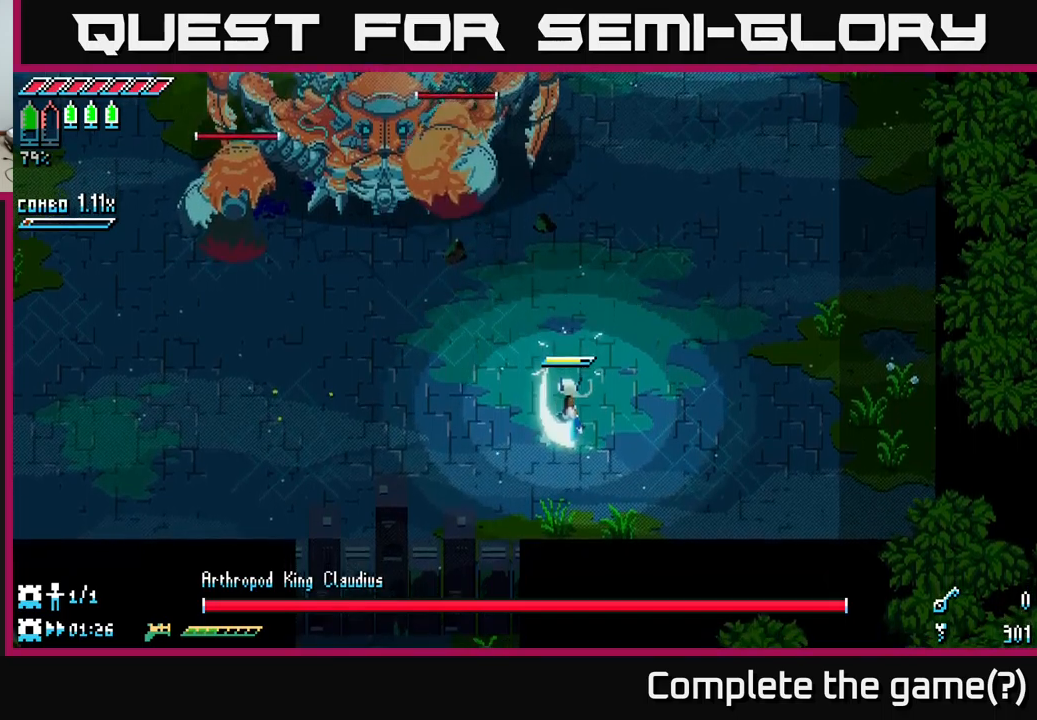
{"buttons": [], "left_stick": "up-left", "right_stick": "up-left", "events": [[34, "left_stick", "up"], [100, "X", "down"], [150, "left_stick", "up-left"], [234, "X", "up"], [367, "right_stick", "up-left"], [384, "left_stick", "up-right"], [500, "left_stick", "up-left"]]}
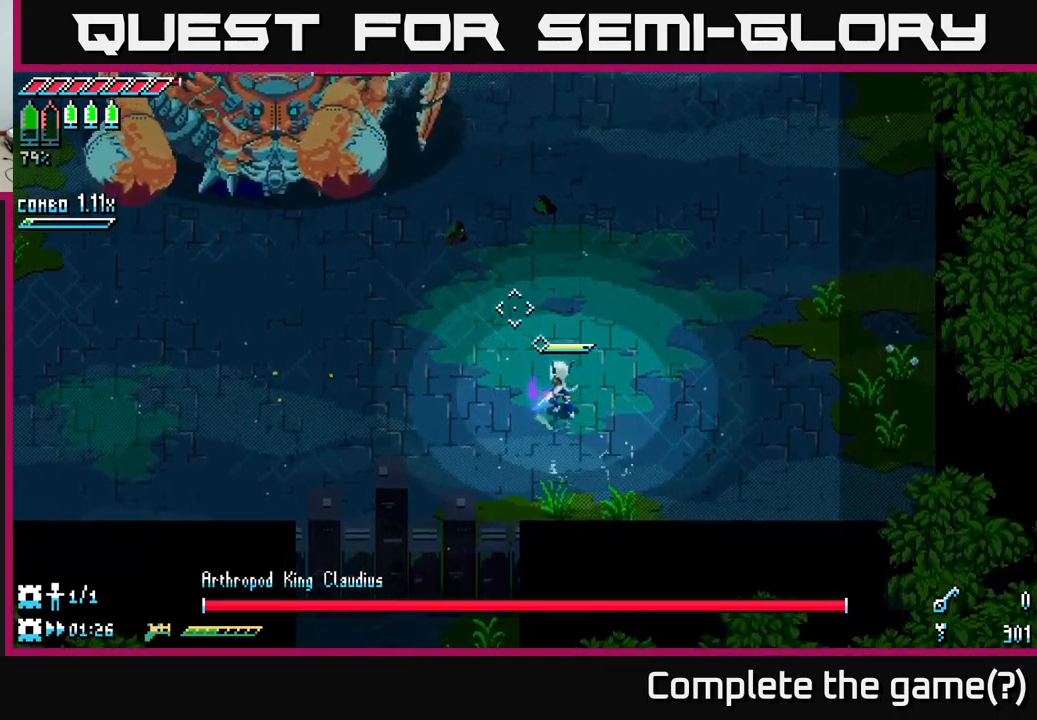
{"buttons": [], "left_stick": "up-left", "right_stick": "up-left", "events": [[84, "L2", "down"], [150, "L2", "up"], [217, "L2", "down"], [317, "L2", "up"], [367, "L2", "down"], [467, "L2", "up"]]}
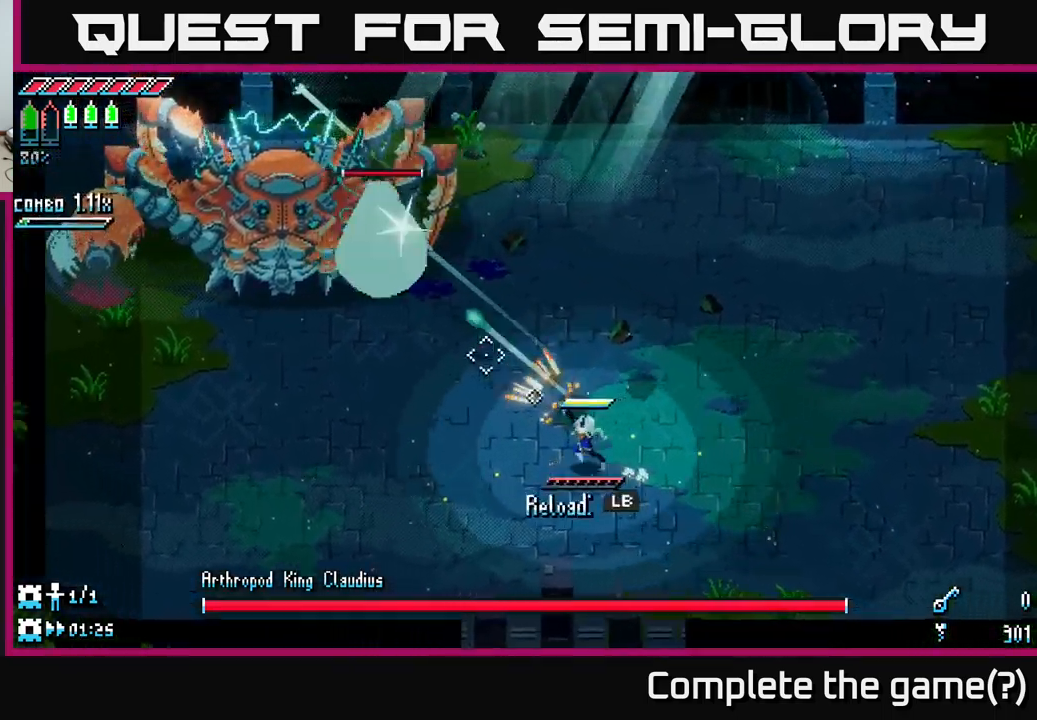
{"buttons": ["L1"], "left_stick": "right", "right_stick": "up-left", "events": [[17, "L2", "down"], [17, "left_stick", "left"], [84, "L2", "up"], [134, "L2", "down"], [150, "left_stick", "center"], [234, "L2", "up"], [234, "left_stick", "right"], [300, "L2", "down"], [384, "L2", "up"], [450, "L1", "down"]]}
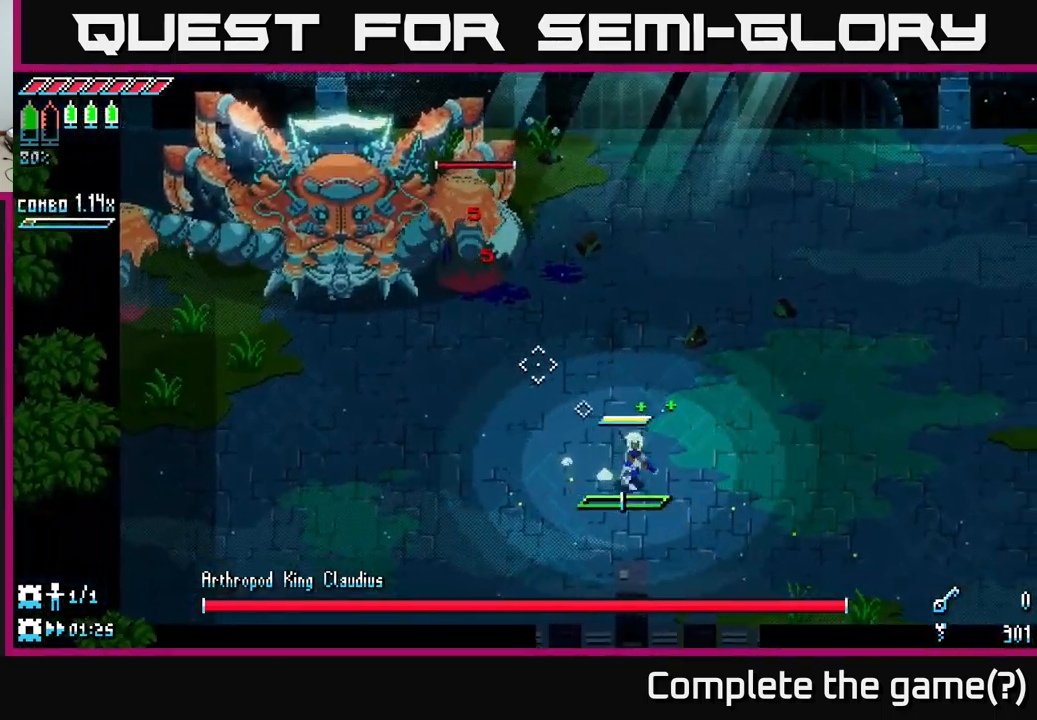
{"buttons": [], "left_stick": "right", "right_stick": "up-left", "events": [[50, "L1", "up"]]}
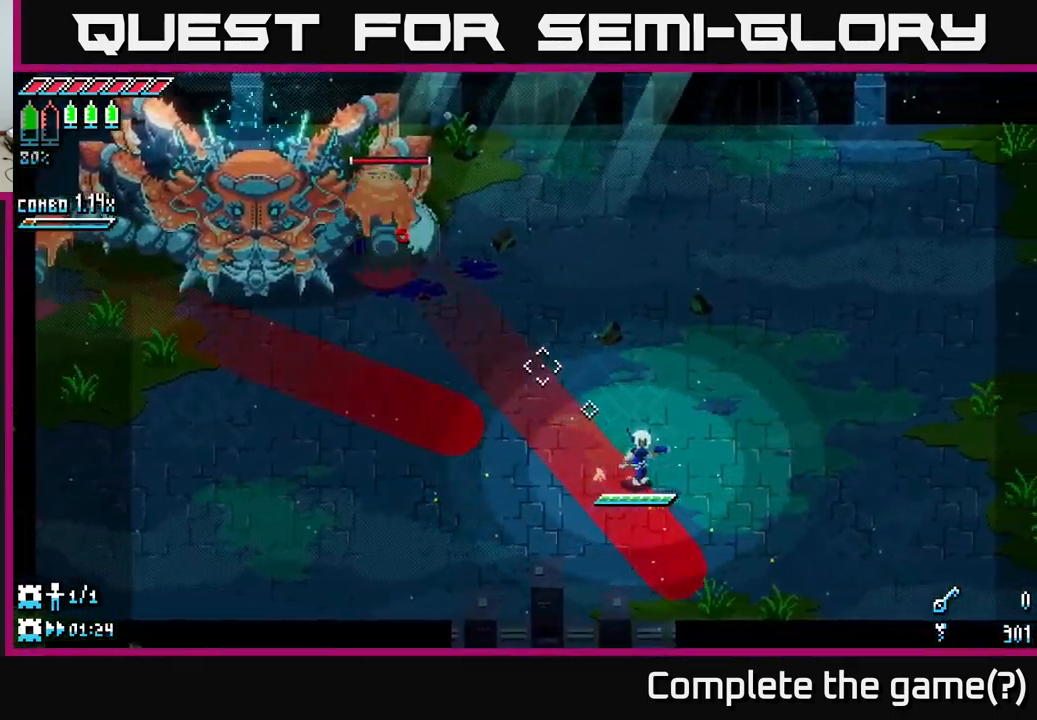
{"buttons": ["B"], "left_stick": "center", "right_stick": "center", "events": [[50, "left_stick", "down-right"], [167, "L2", "down"], [250, "L2", "up"], [300, "left_stick", "left"], [300, "right_stick", "center"], [400, "B", "down"], [500, "left_stick", "center"]]}
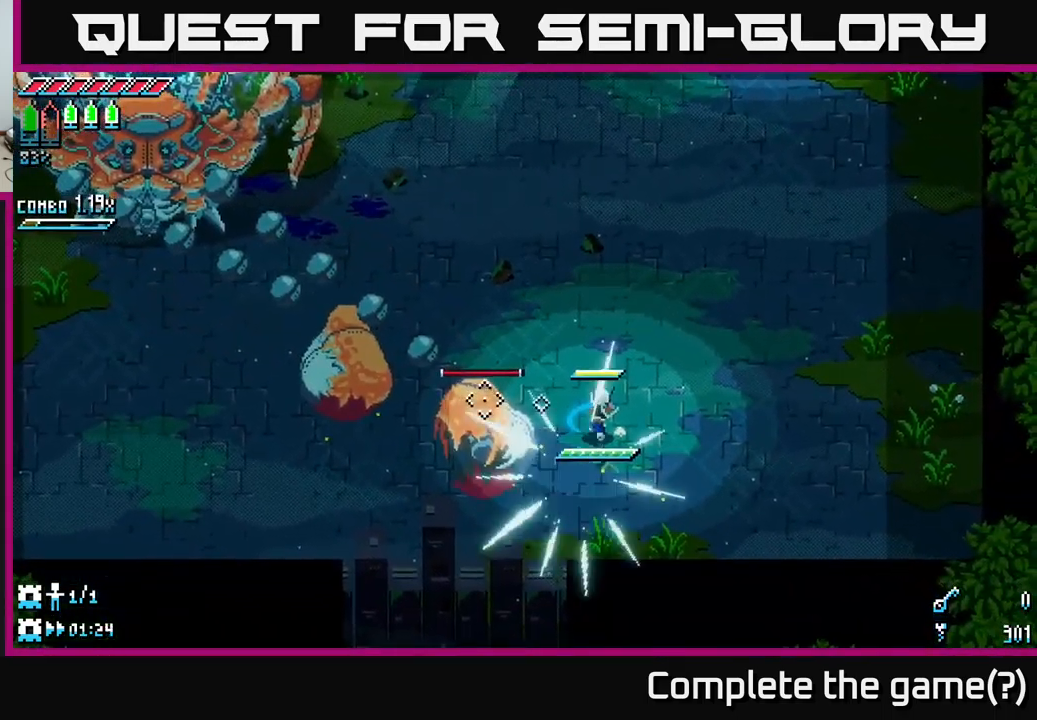
{"buttons": ["X"], "left_stick": "up-left", "right_stick": "center", "events": [[17, "B", "up"], [417, "left_stick", "up-left"], [450, "X", "down"]]}
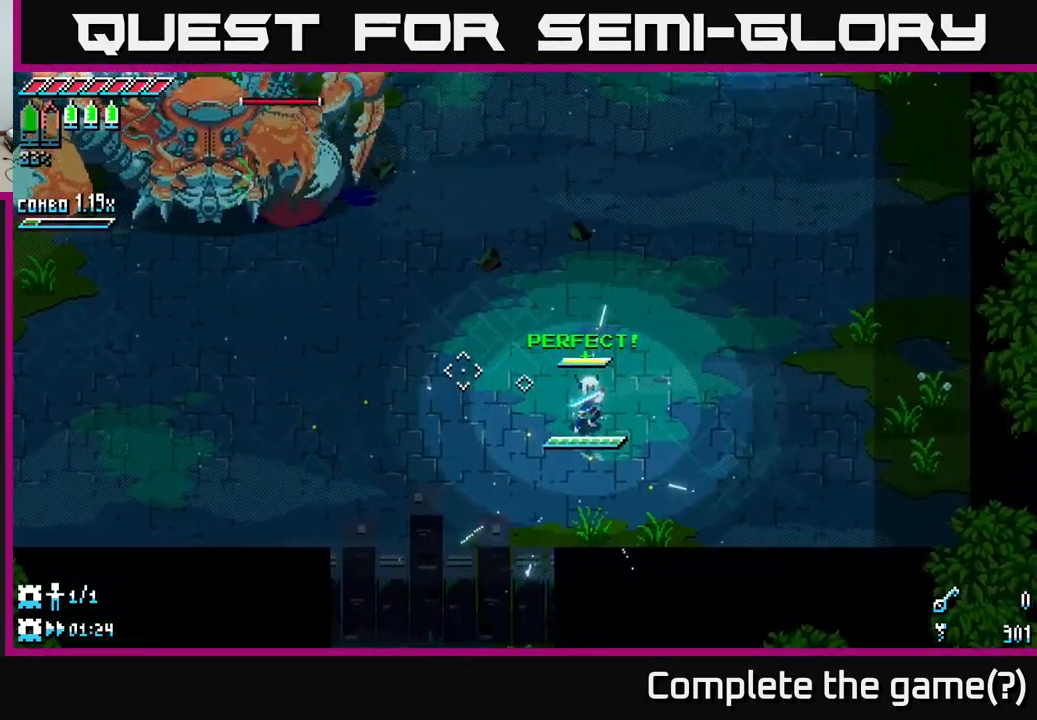
{"buttons": ["A", "X"], "left_stick": "up-left", "right_stick": "center", "events": [[384, "A", "down"]]}
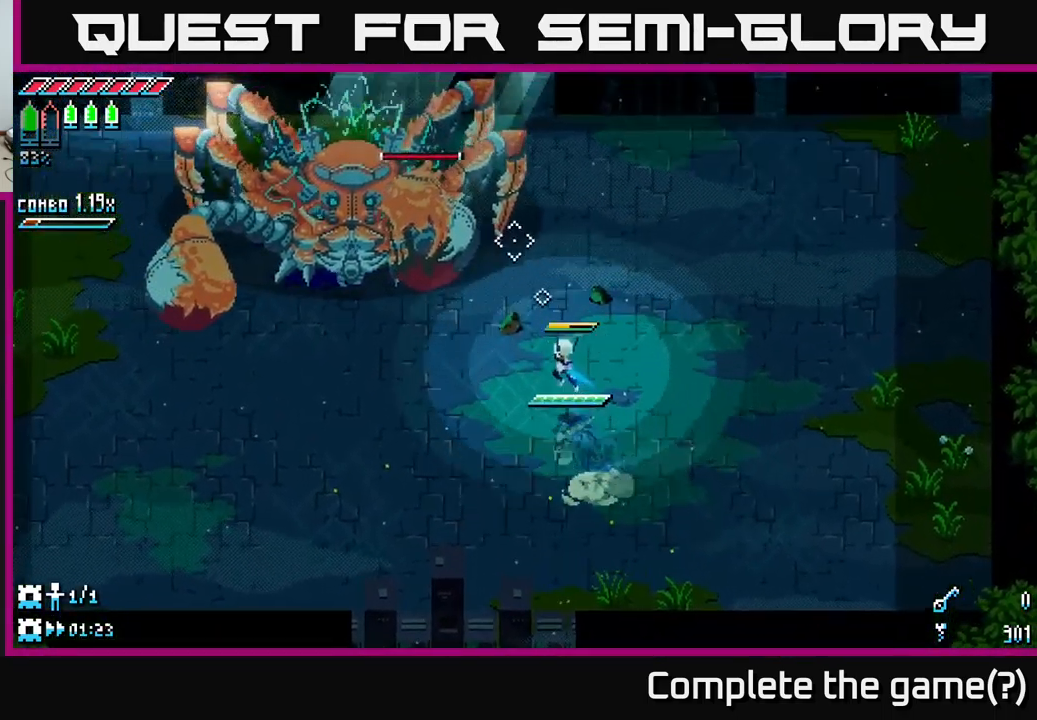
{"buttons": [], "left_stick": "center", "right_stick": "center", "events": [[34, "R2", "down"], [50, "A", "up"], [150, "R2", "up"], [234, "X", "up"], [267, "left_stick", "center"], [334, "left_stick", "down"], [500, "left_stick", "center"]]}
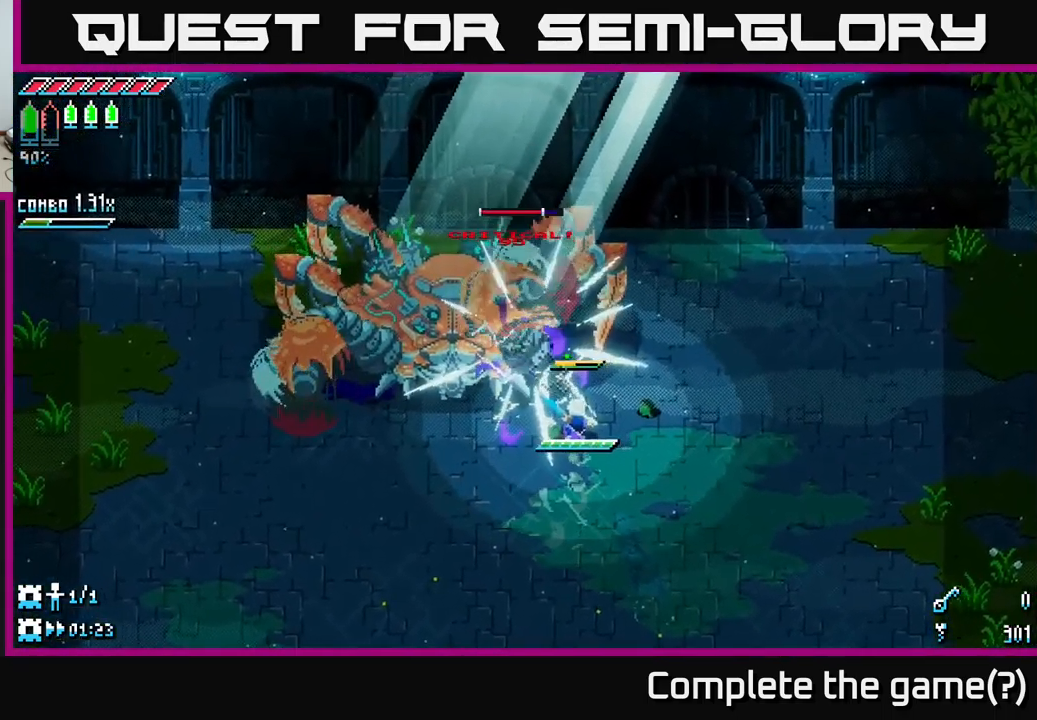
{"buttons": [], "left_stick": "down-right", "right_stick": "center", "events": [[234, "left_stick", "up"], [267, "R2", "down"], [334, "left_stick", "down-right"], [350, "R2", "up"]]}
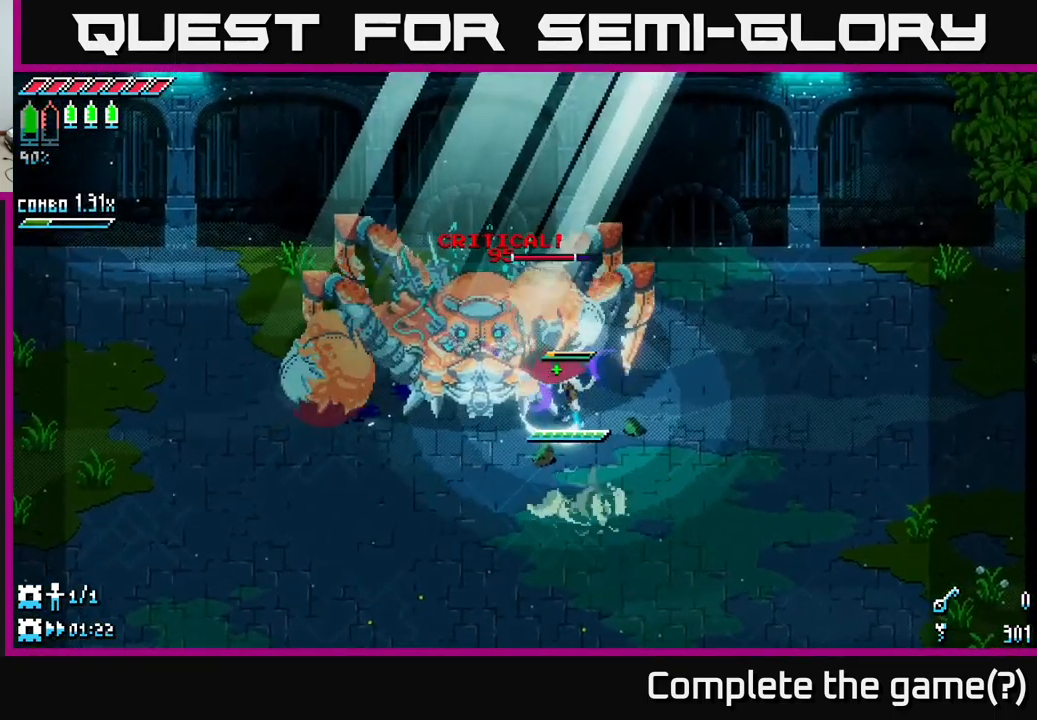
{"buttons": ["X"], "left_stick": "down-right", "right_stick": "center", "events": [[134, "X", "down"], [300, "X", "up"], [401, "X", "down"]]}
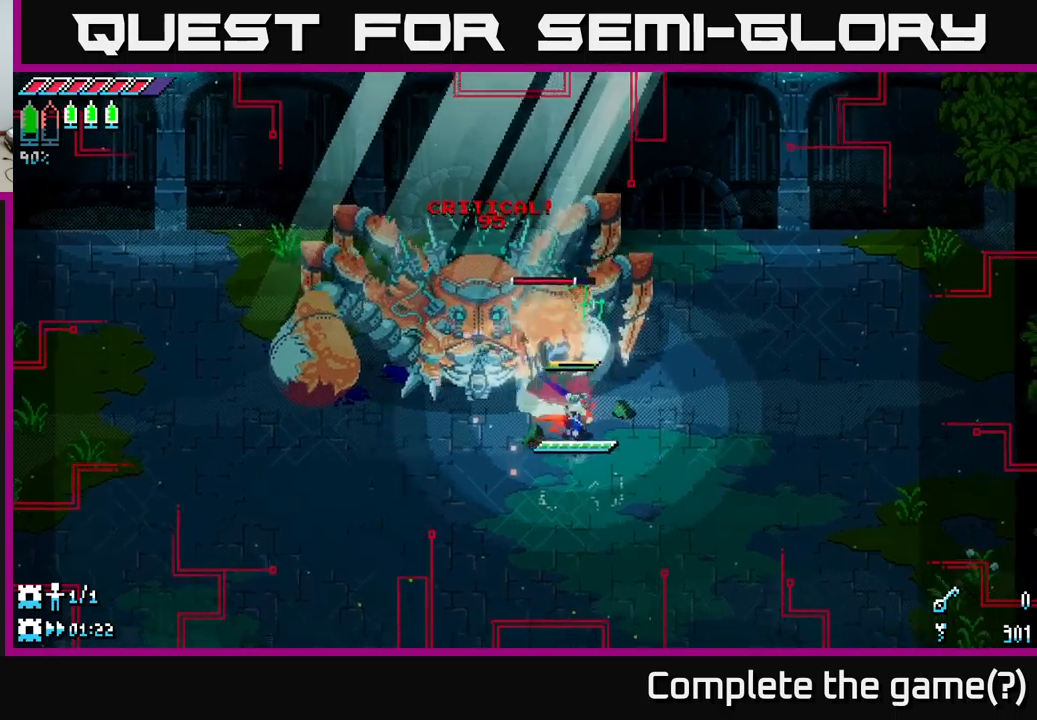
{"buttons": ["R2"], "left_stick": "up-left", "right_stick": "center", "events": [[16, "X", "up"], [66, "X", "down"], [183, "X", "up"], [266, "X", "down"], [366, "X", "up"], [400, "left_stick", "up-left"], [466, "R2", "down"]]}
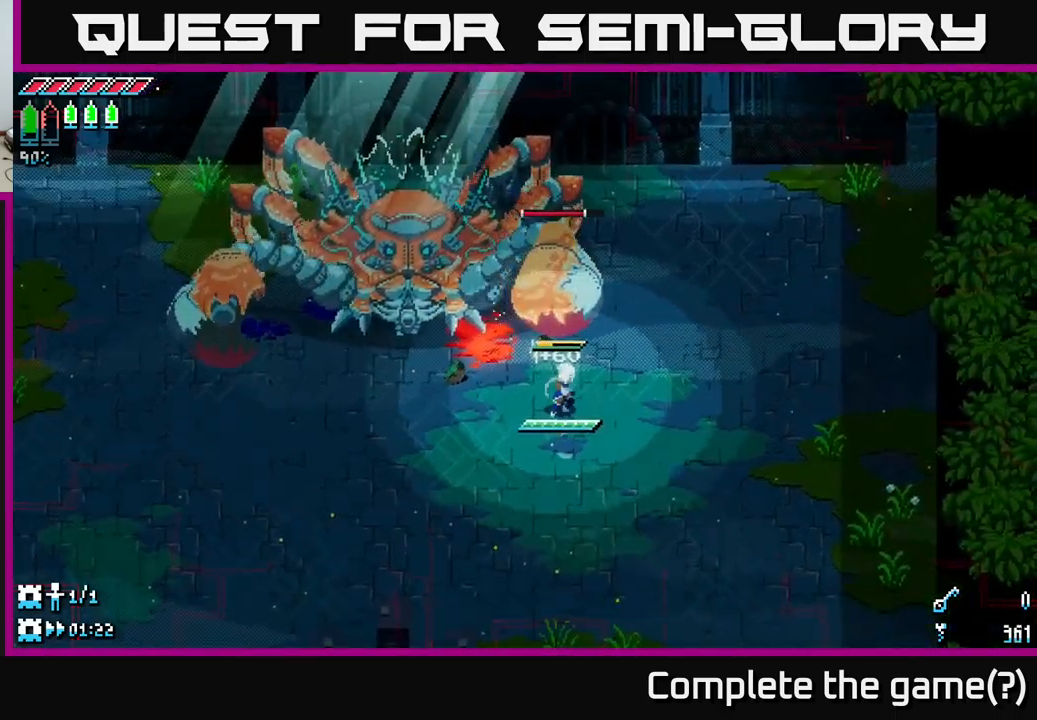
{"buttons": [], "left_stick": "up", "right_stick": "center", "events": [[66, "R2", "up"], [83, "left_stick", "center"], [150, "left_stick", "down-right"], [383, "left_stick", "up"]]}
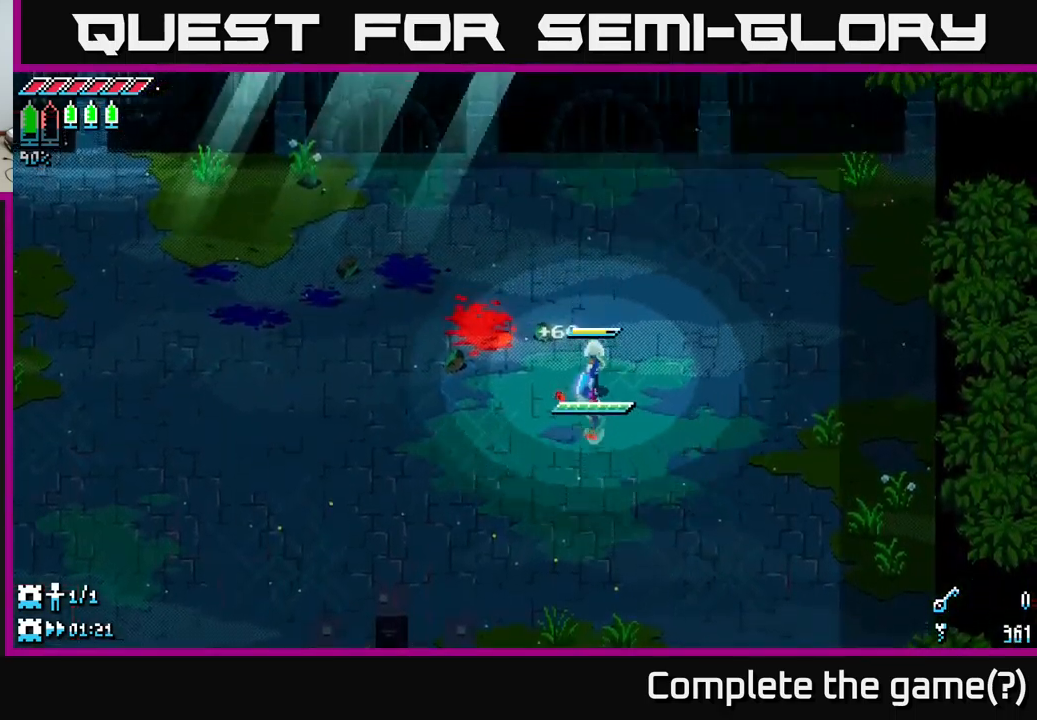
{"buttons": ["X"], "left_stick": "down-left", "right_stick": "center", "events": [[33, "left_stick", "center"], [100, "left_stick", "down"], [133, "X", "down"], [233, "left_stick", "down-left"], [266, "X", "up"], [333, "X", "down"]]}
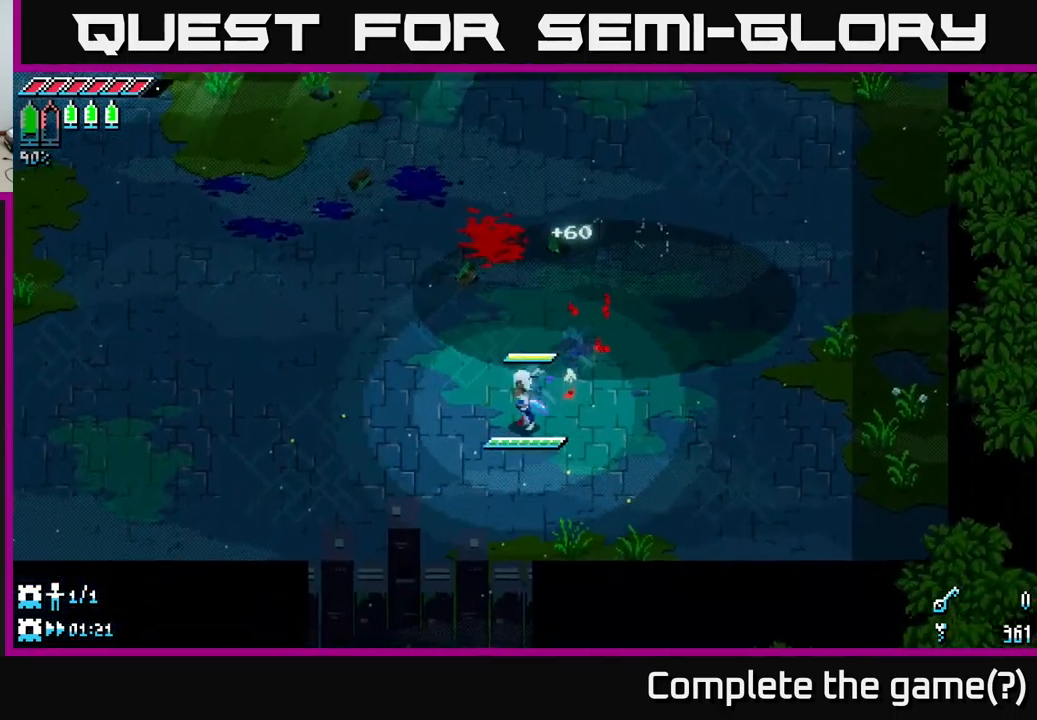
{"buttons": [], "left_stick": "up", "right_stick": "center", "events": [[50, "X", "up"], [100, "X", "down"], [250, "X", "up"], [250, "left_stick", "left"], [366, "left_stick", "up-left"], [500, "left_stick", "up"]]}
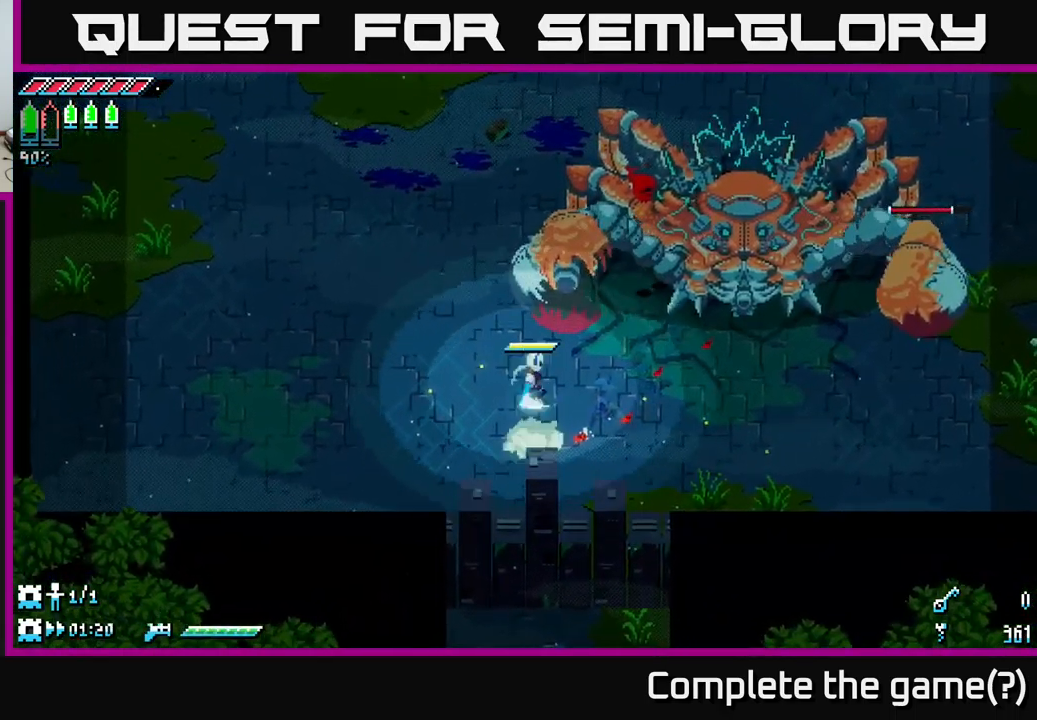
{"buttons": [], "left_stick": "left", "right_stick": "center", "events": [[33, "R2", "down"], [133, "R2", "up"], [200, "left_stick", "center"], [366, "left_stick", "left"]]}
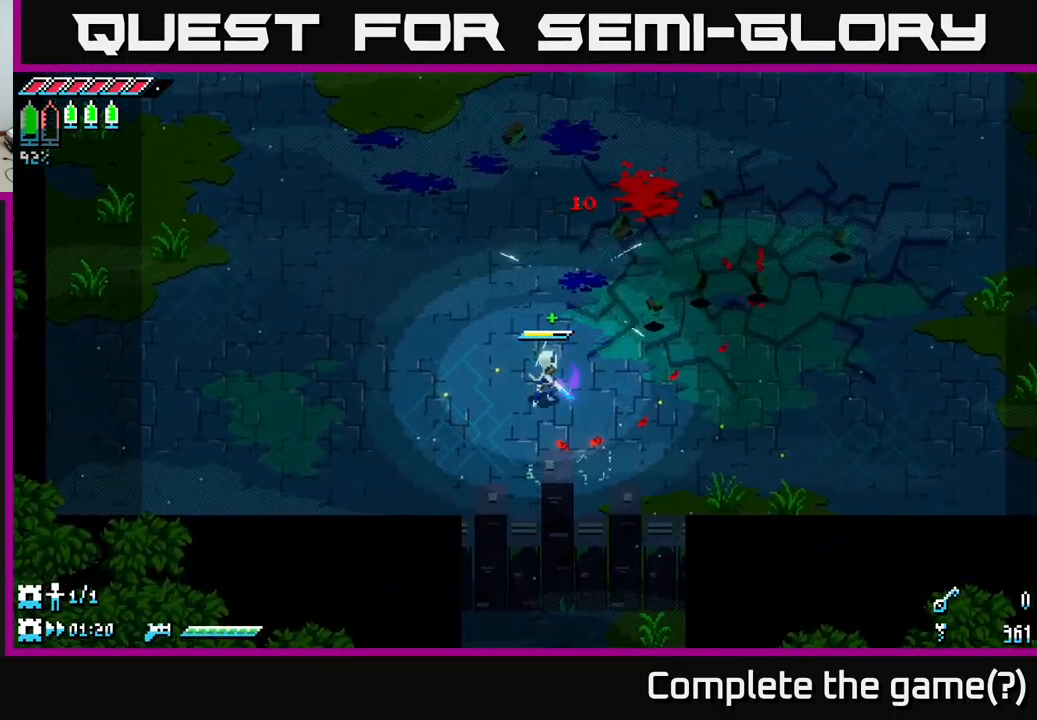
{"buttons": ["X"], "left_stick": "left", "right_stick": "center", "events": [[450, "X", "down"]]}
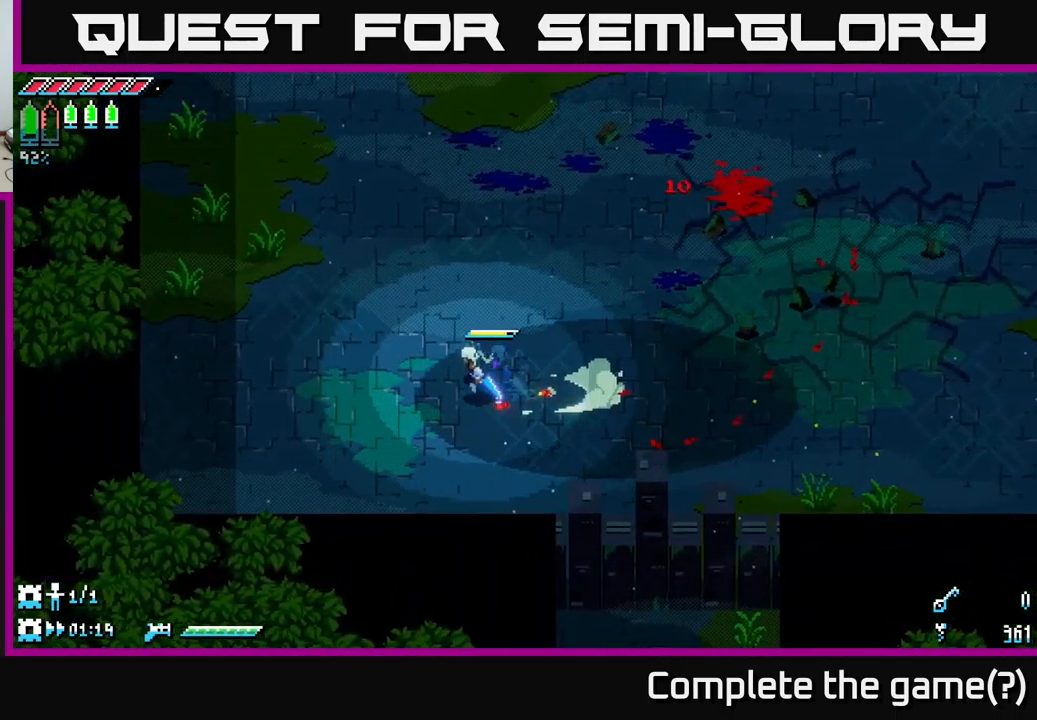
{"buttons": [], "left_stick": "down-right", "right_stick": "center", "events": [[66, "X", "up"], [150, "X", "down"], [216, "X", "up"], [466, "left_stick", "down-right"]]}
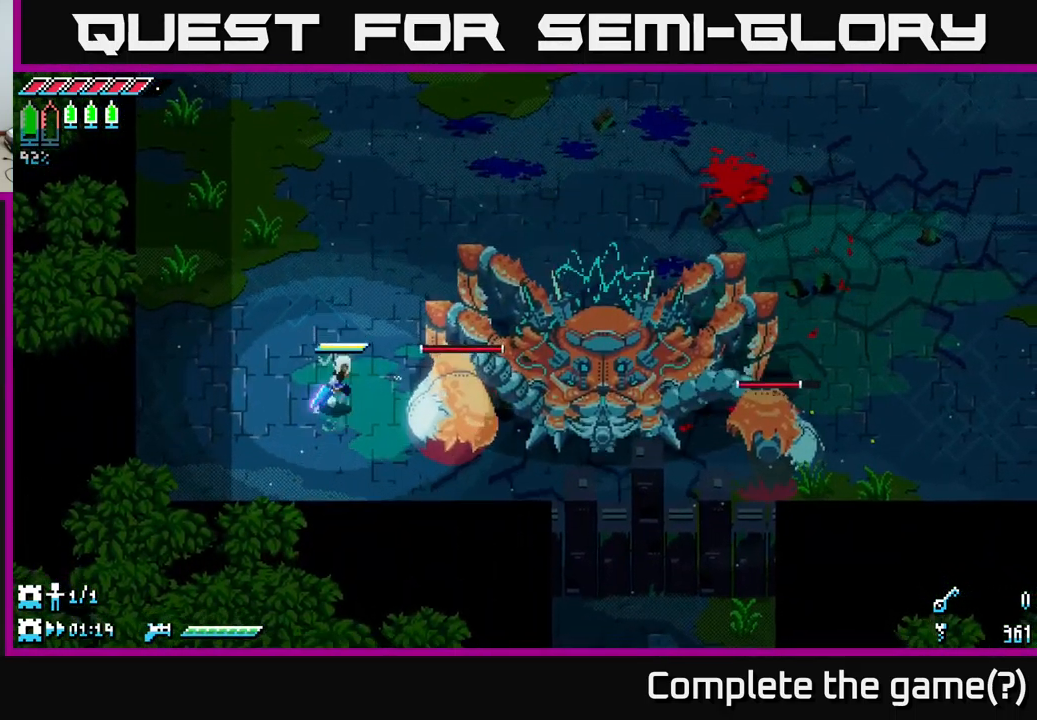
{"buttons": [], "left_stick": "right", "right_stick": "center", "events": [[50, "R2", "down"], [150, "R2", "up"], [150, "left_stick", "center"], [500, "left_stick", "right"]]}